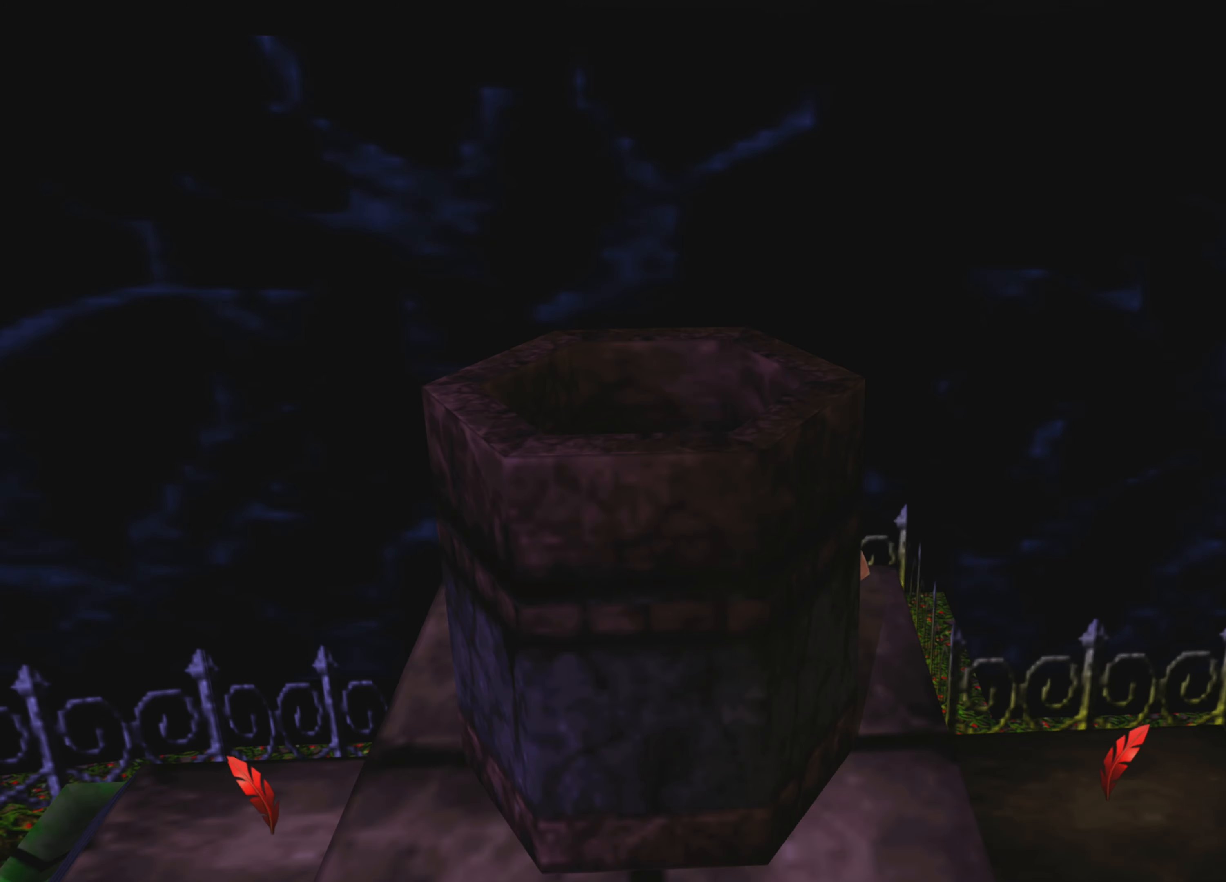
Gameplay with a controller (PlayStation layout); each line is a JSON object with the inputs held at the frame after it. "events" lists button and stick changes between this image and that frame as [ms after this image, input, new state], when the widget could be followed in between. Not read: L3 R3.
{"buttons": [], "left_stick": "center", "right_stick": "center", "events": [[133, "TOUCHPAD", "down"], [316, "TOUCHPAD", "up"]]}
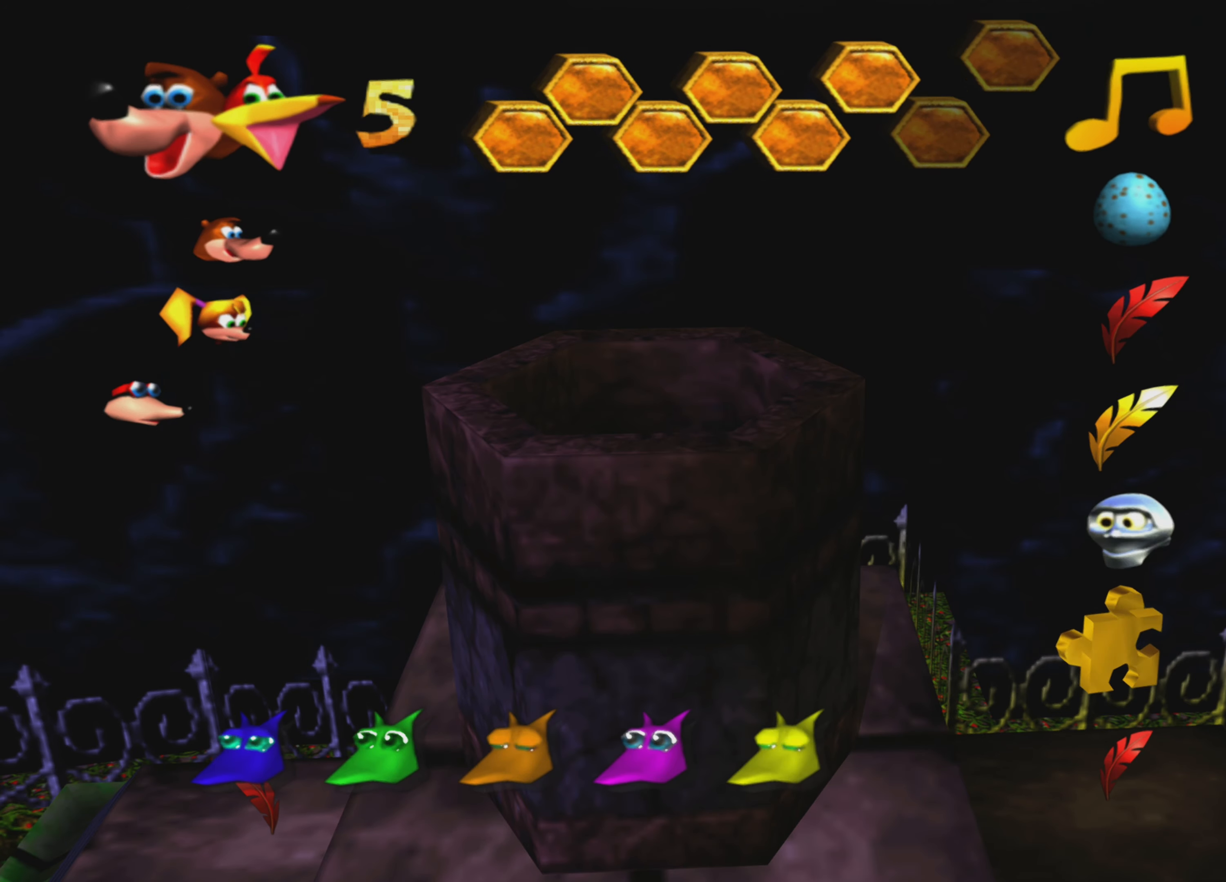
{"buttons": [], "left_stick": "center", "right_stick": "center", "events": []}
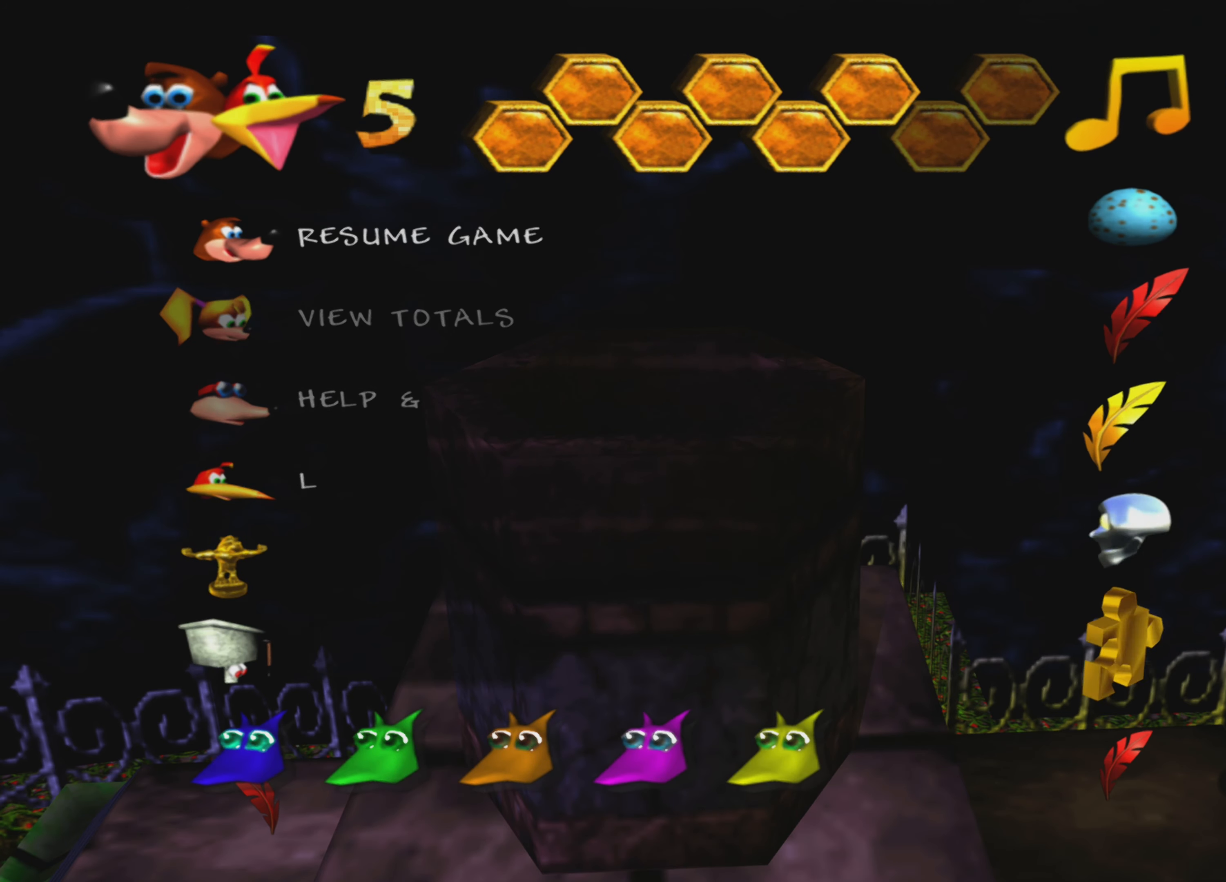
{"buttons": [], "left_stick": "center", "right_stick": "center", "events": []}
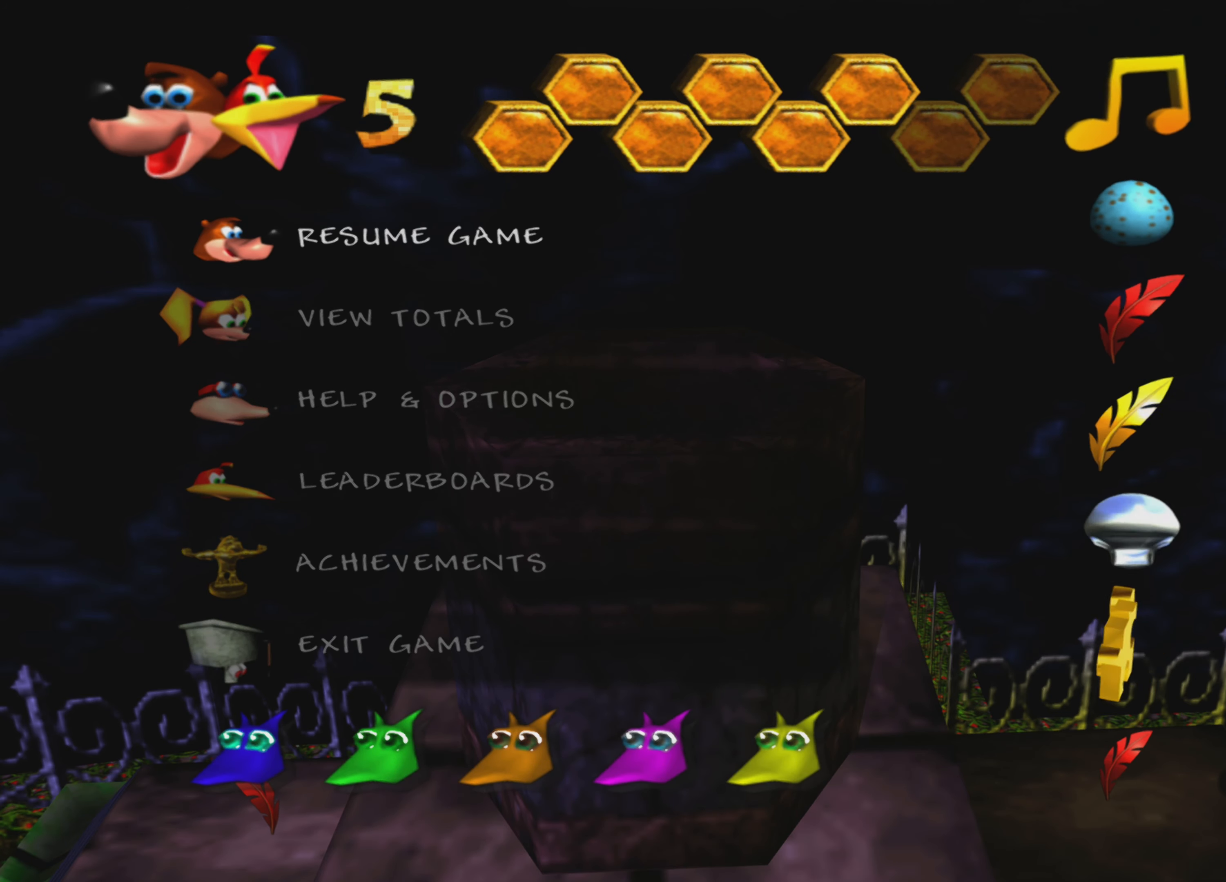
{"buttons": [], "left_stick": "center", "right_stick": "center", "events": [[383, "DPAD_DOWN", "down"], [483, "DPAD_DOWN", "up"]]}
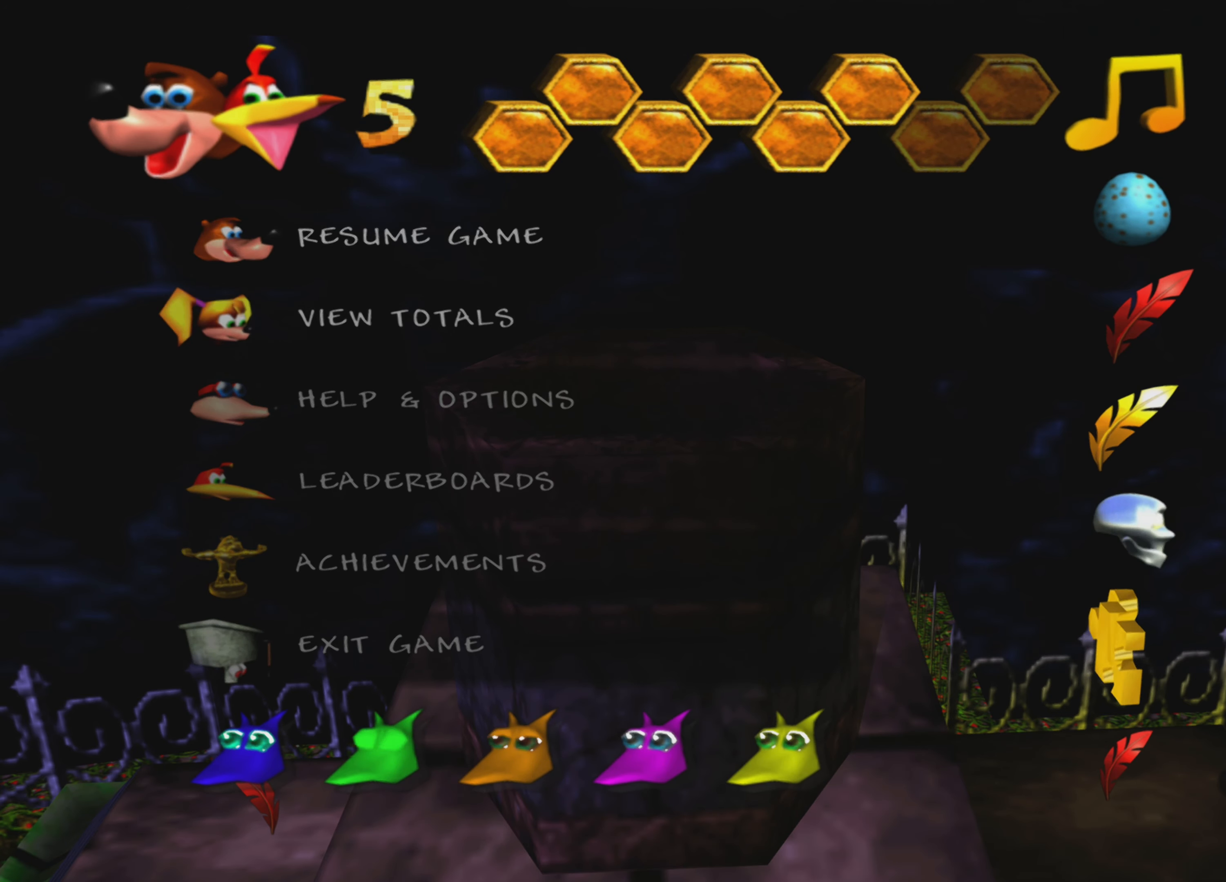
{"buttons": [], "left_stick": "center", "right_stick": "center", "events": [[383, "CROSS", "down"], [483, "CROSS", "up"]]}
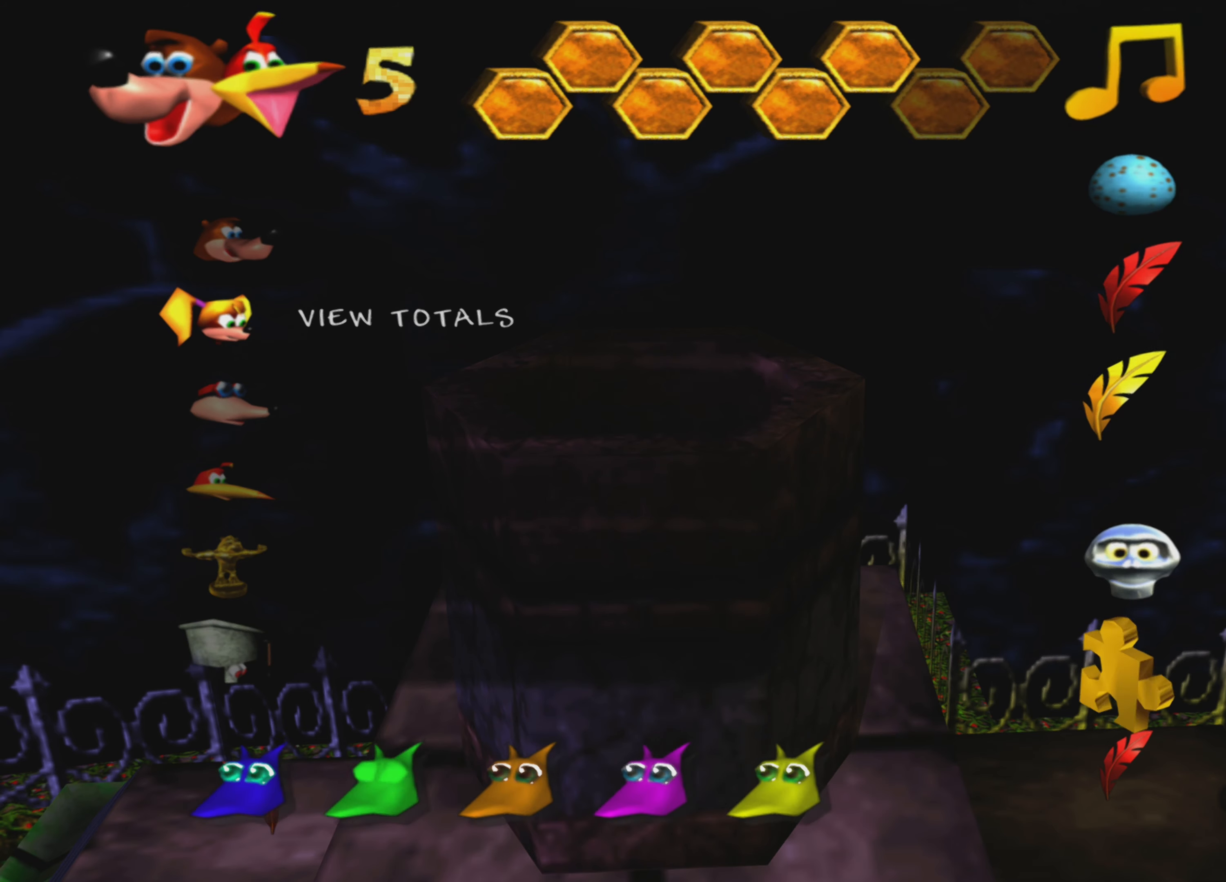
{"buttons": [], "left_stick": "center", "right_stick": "center", "events": []}
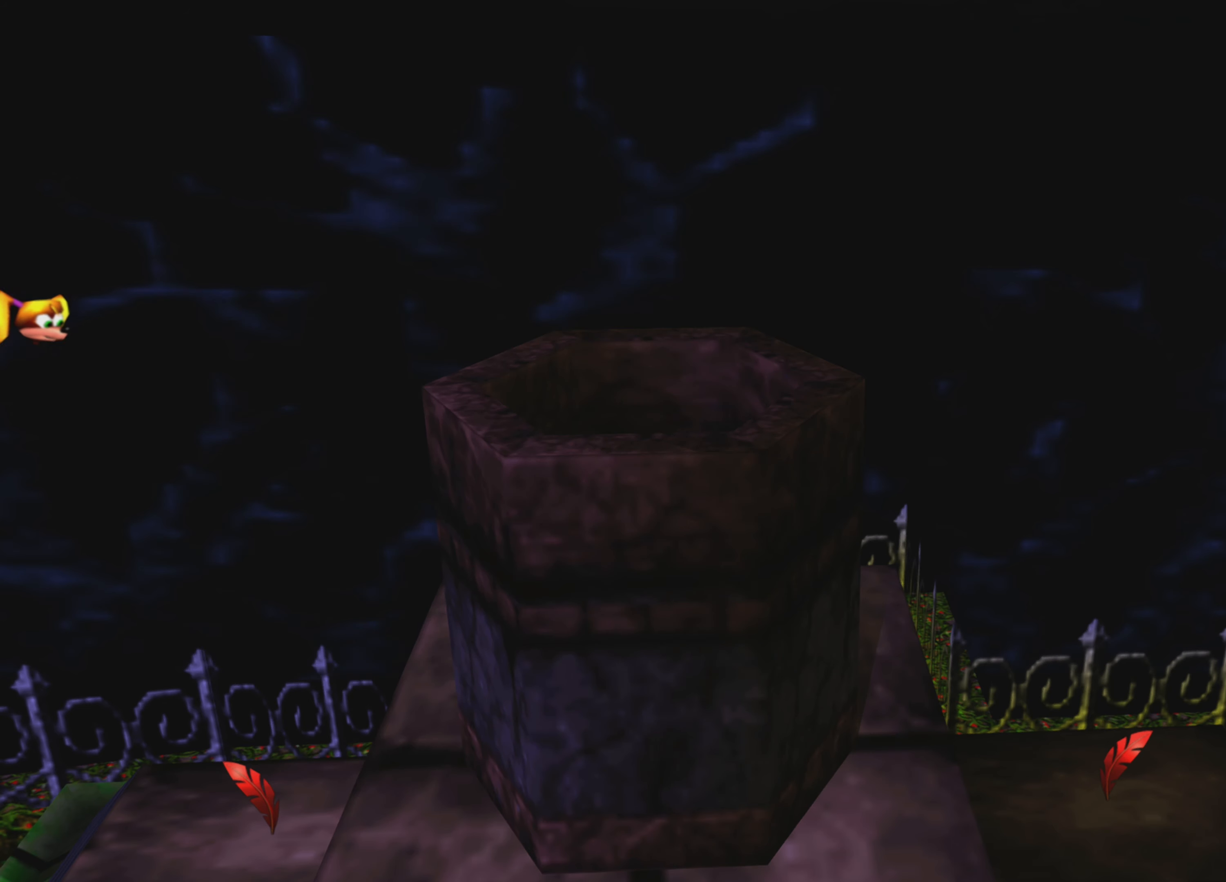
{"buttons": [], "left_stick": "center", "right_stick": "center", "events": []}
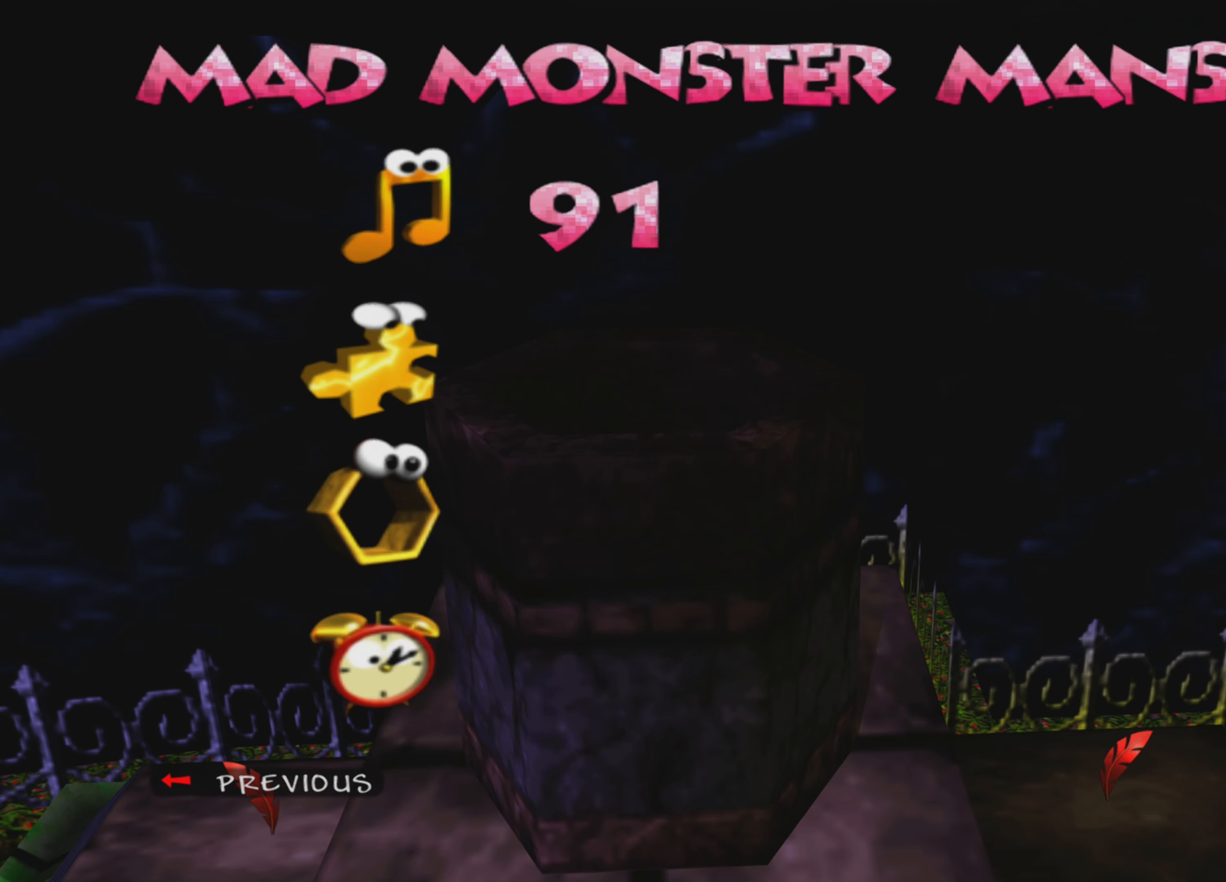
{"buttons": [], "left_stick": "center", "right_stick": "center", "events": []}
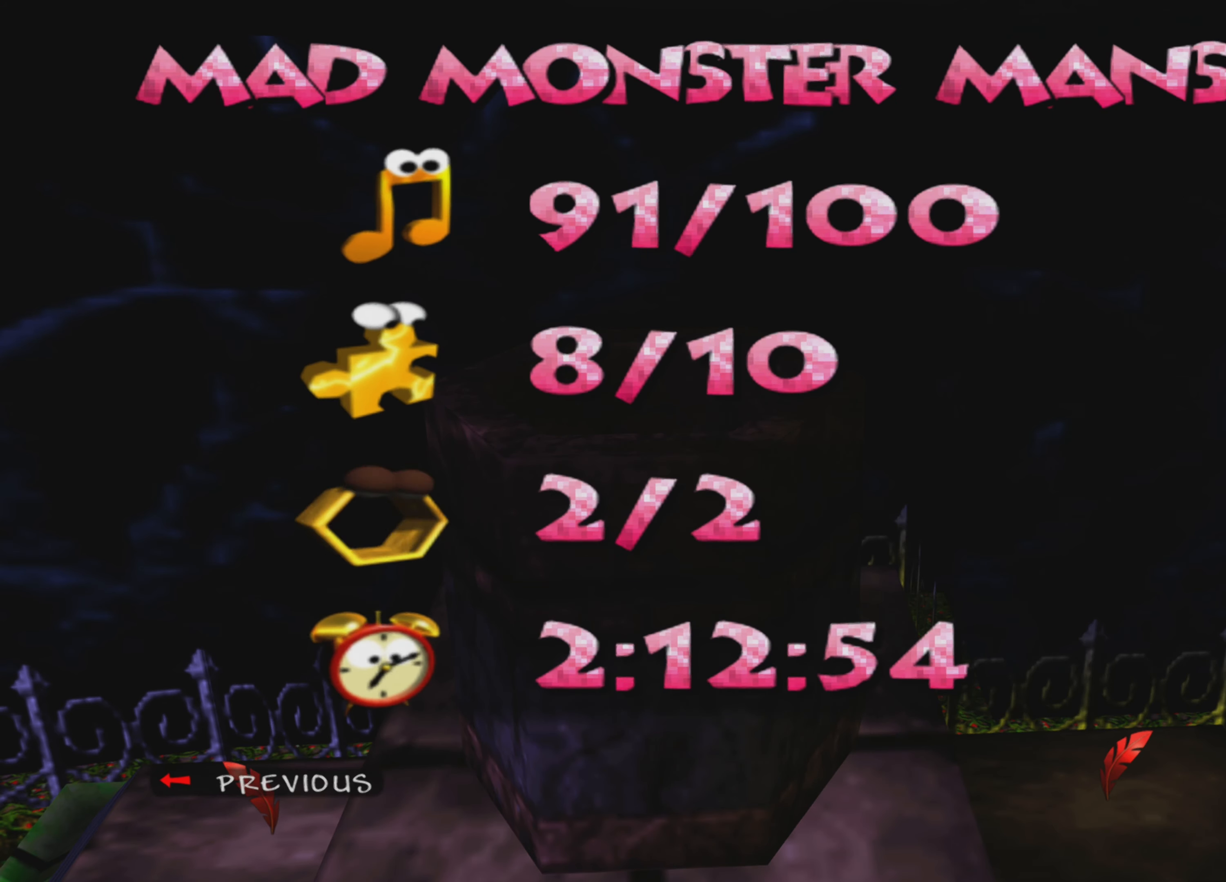
{"buttons": [], "left_stick": "center", "right_stick": "center", "events": []}
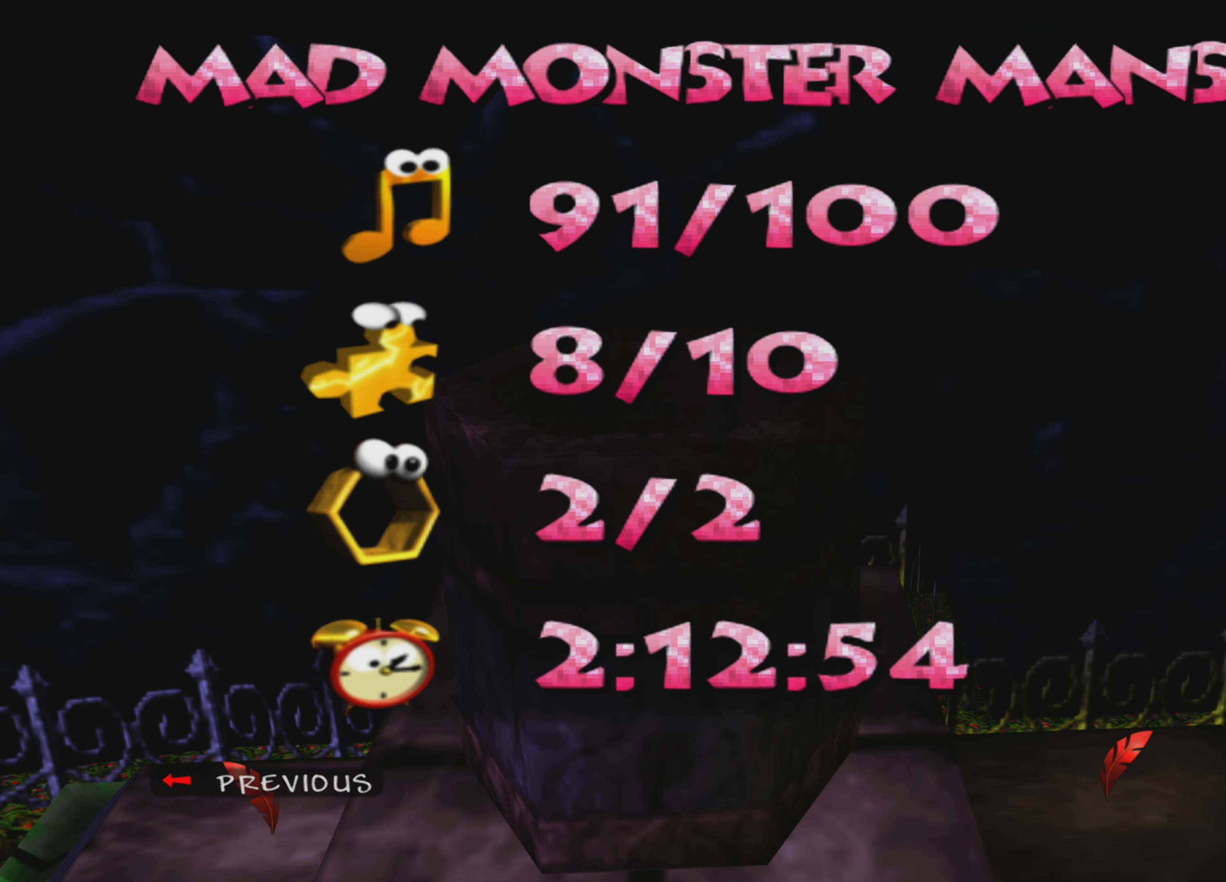
{"buttons": [], "left_stick": "center", "right_stick": "center", "events": []}
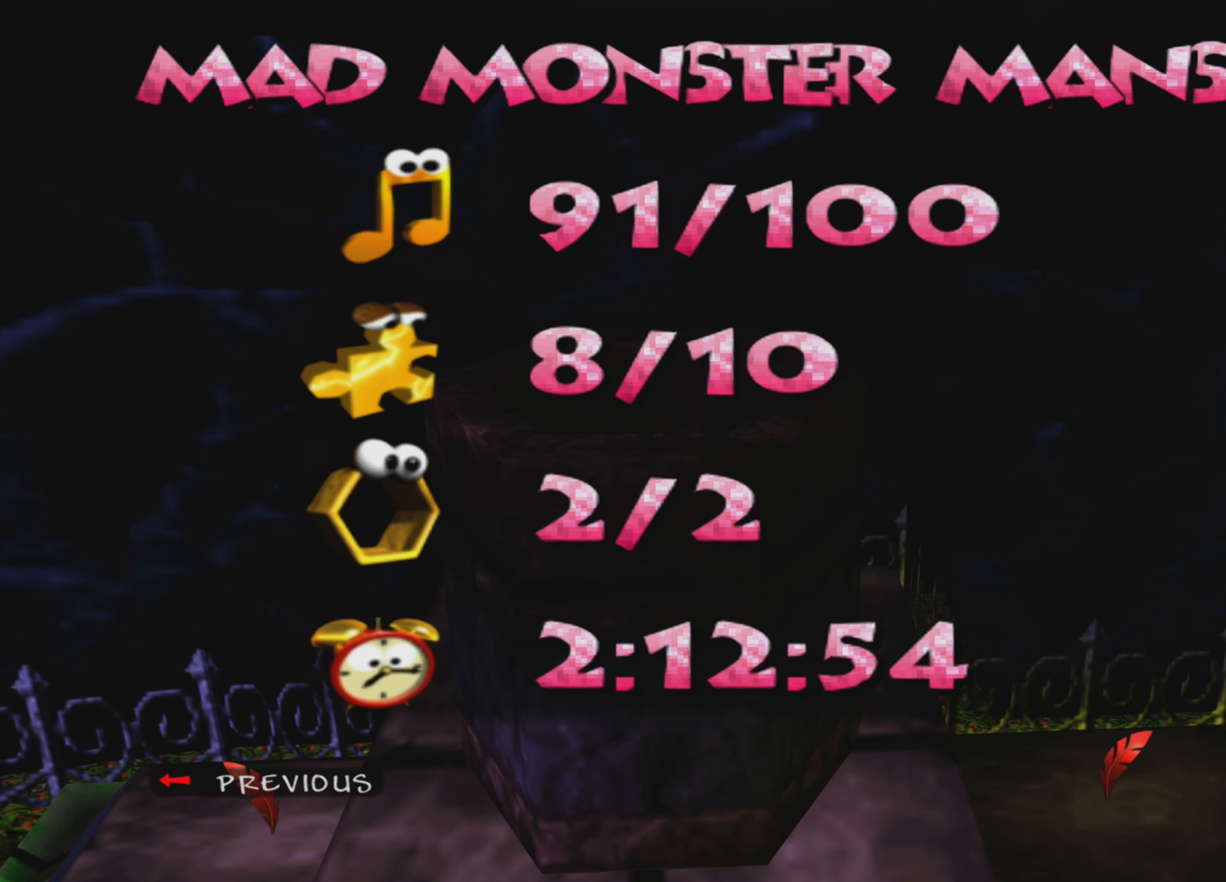
{"buttons": [], "left_stick": "center", "right_stick": "center", "events": []}
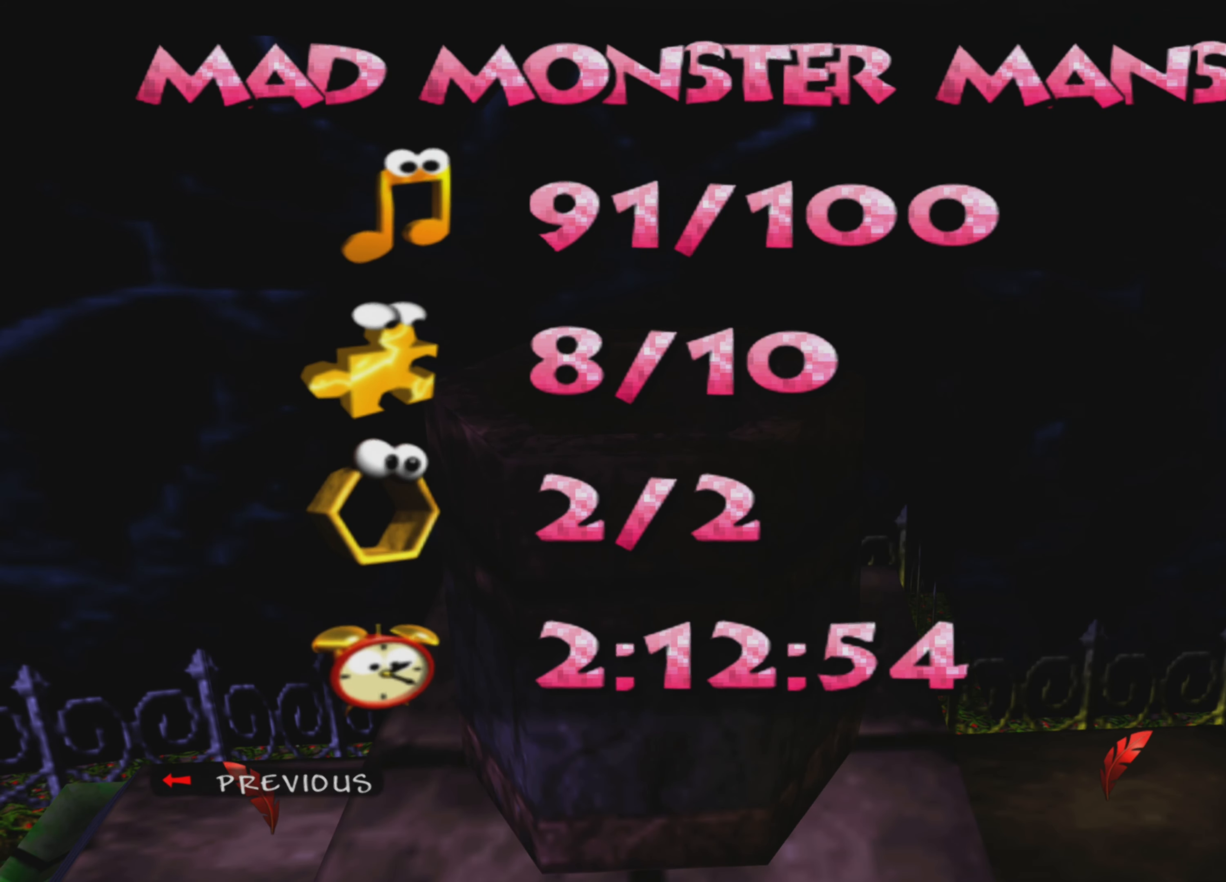
{"buttons": [], "left_stick": "center", "right_stick": "center", "events": [[217, "TRIANGLE", "down"], [350, "TRIANGLE", "up"]]}
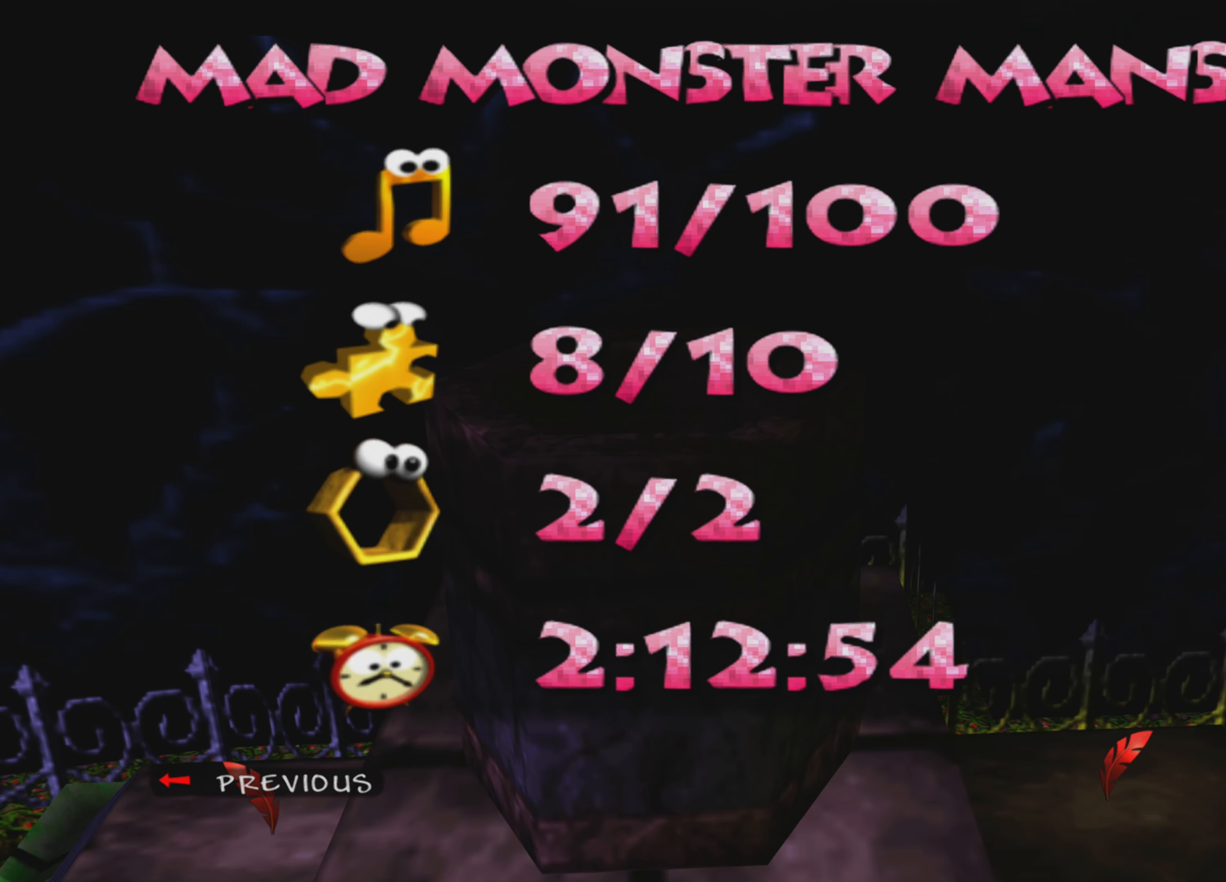
{"buttons": [], "left_stick": "center", "right_stick": "center", "events": [[233, "CIRCLE", "down"], [350, "CIRCLE", "up"]]}
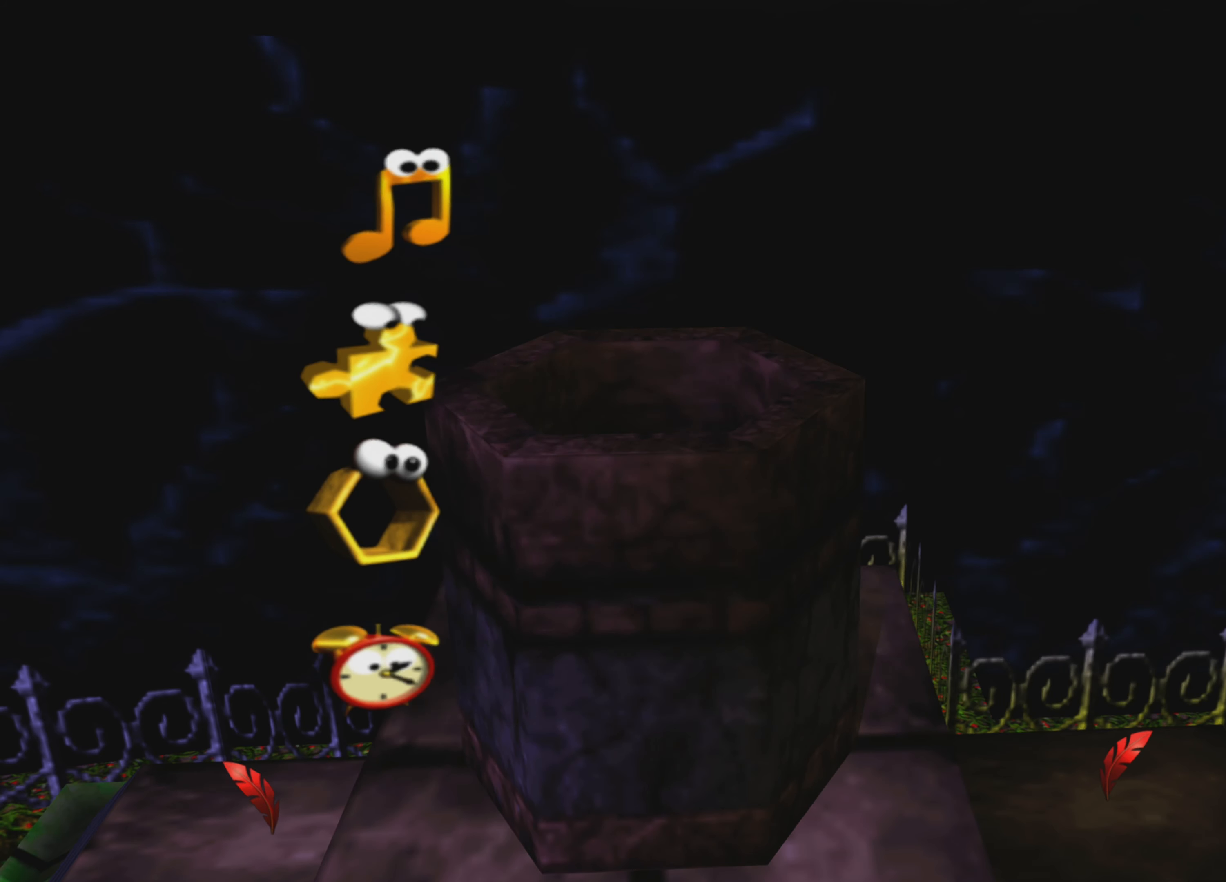
{"buttons": [], "left_stick": "center", "right_stick": "center", "events": []}
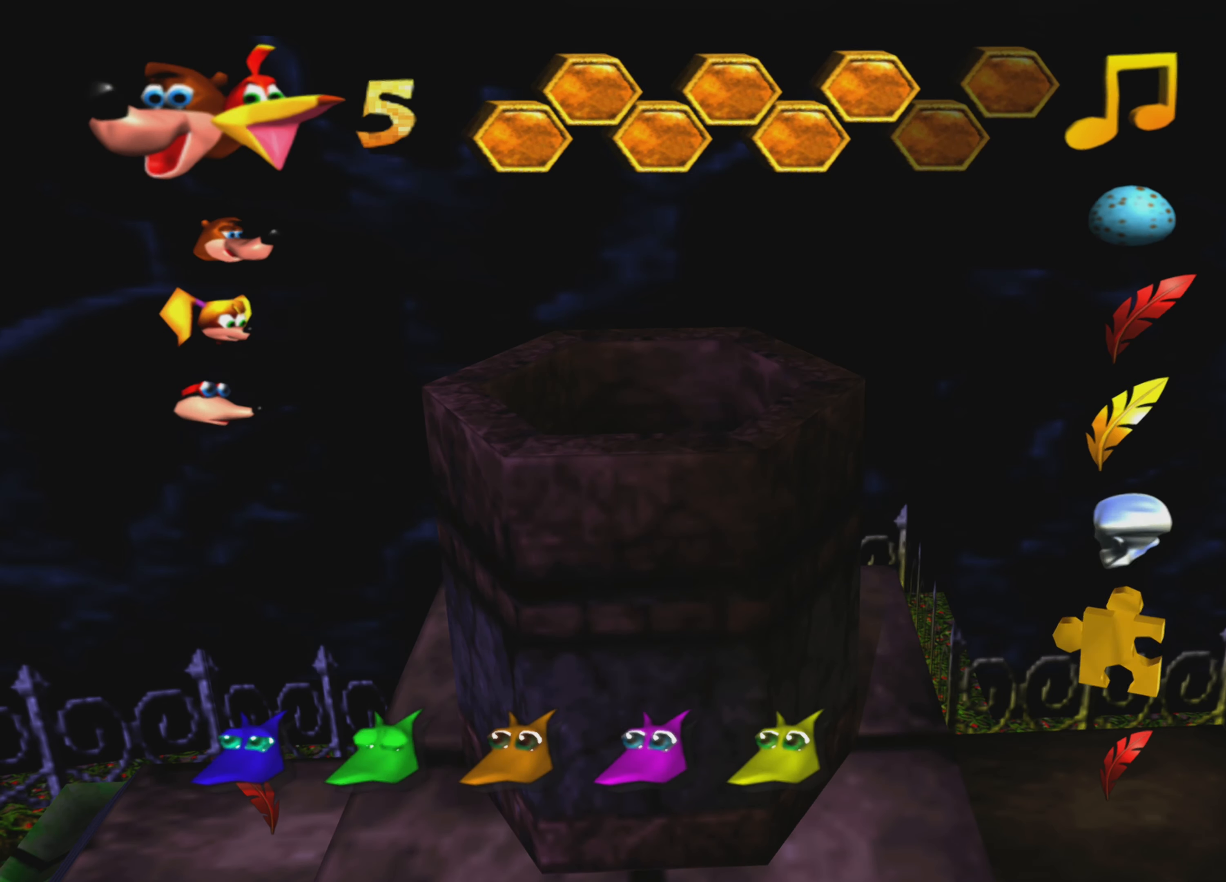
{"buttons": ["CIRCLE"], "left_stick": "center", "right_stick": "center", "events": [[400, "CIRCLE", "down"]]}
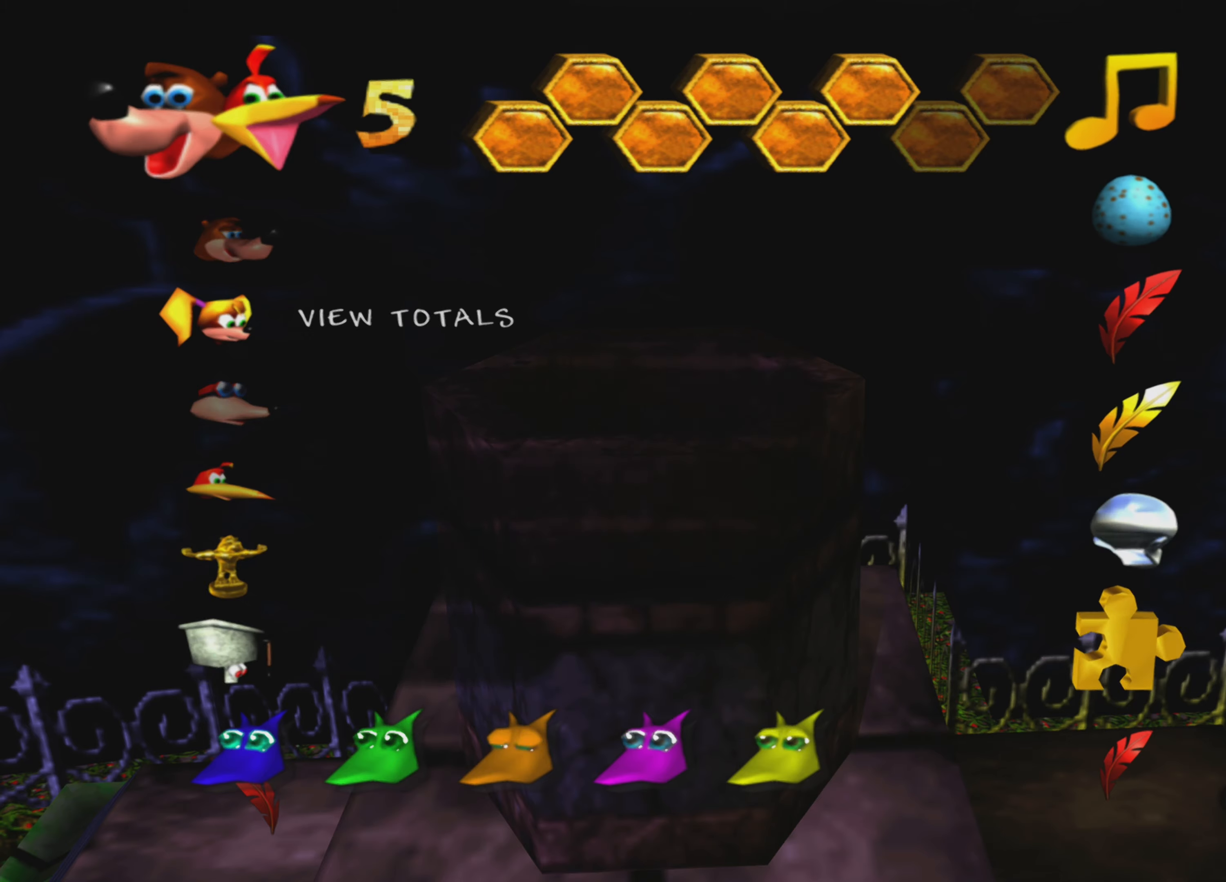
{"buttons": [], "left_stick": "center", "right_stick": "center", "events": [[34, "CIRCLE", "up"]]}
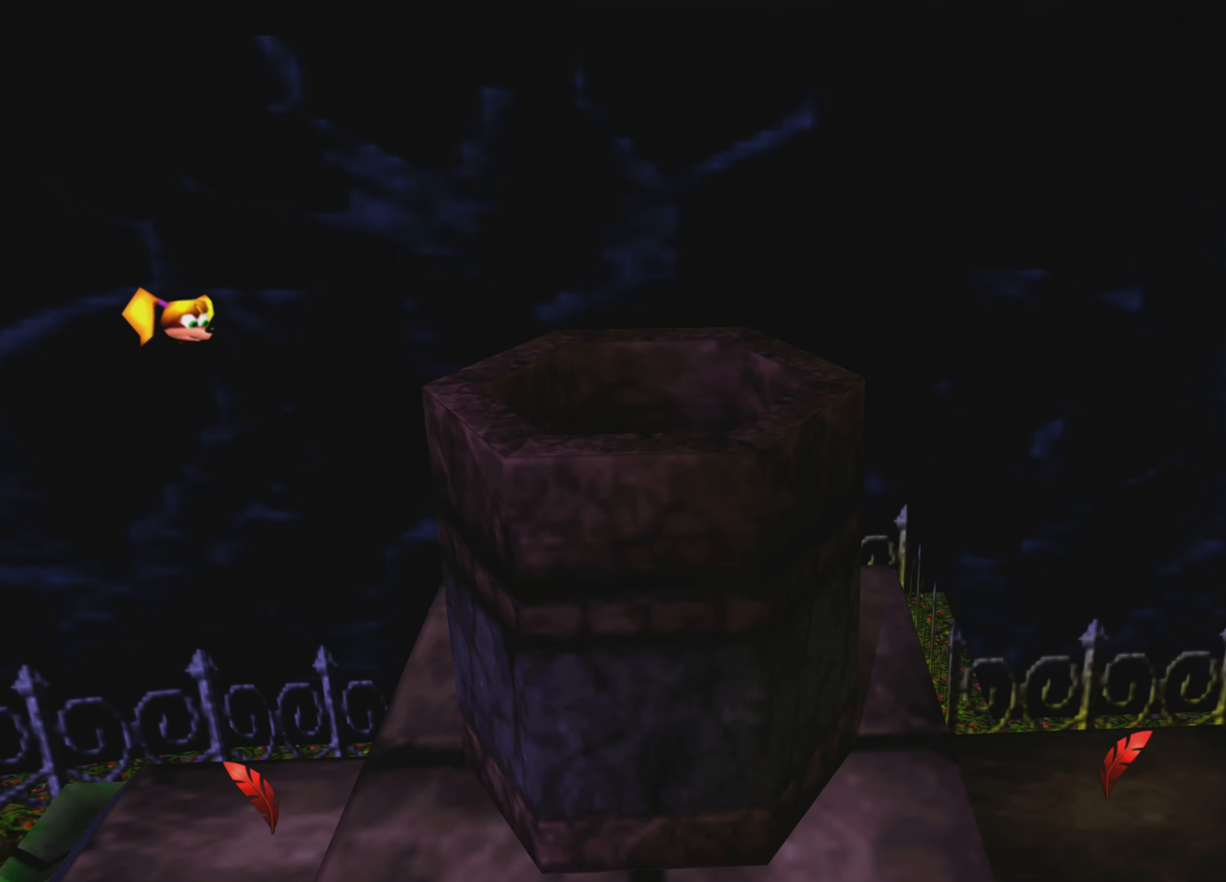
{"buttons": [], "left_stick": "center", "right_stick": "left", "events": [[334, "right_stick", "left"]]}
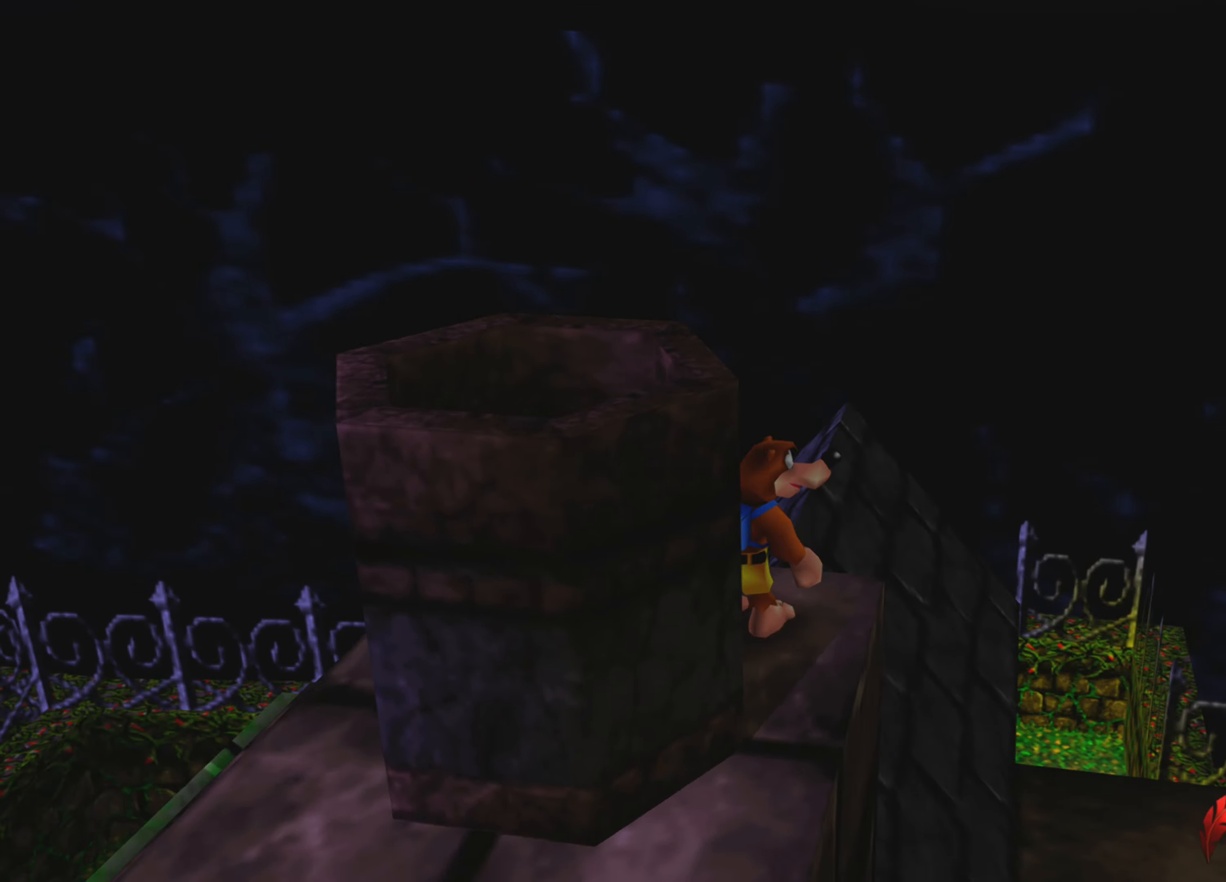
{"buttons": [], "left_stick": "center", "right_stick": "center", "events": [[384, "right_stick", "up-left"], [484, "right_stick", "center"]]}
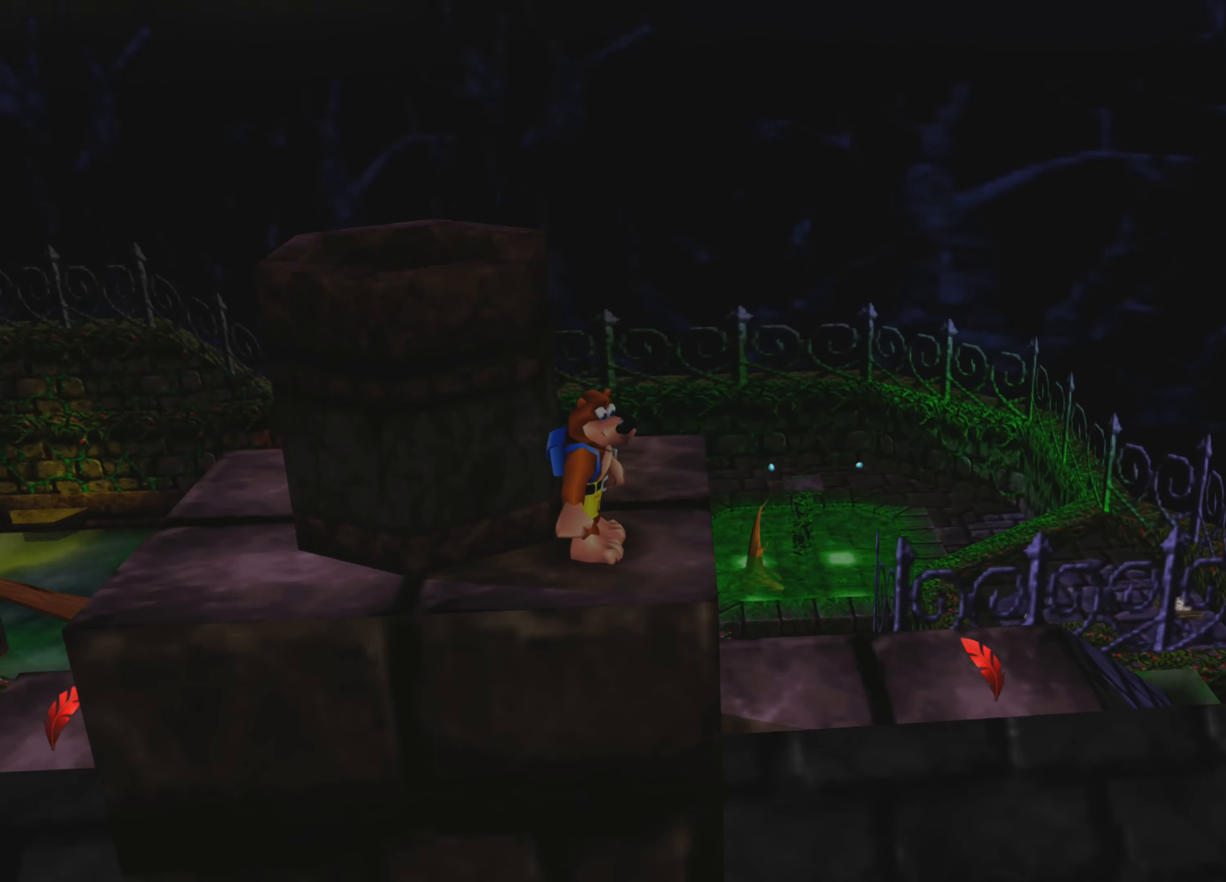
{"buttons": [], "left_stick": "center", "right_stick": "center", "events": []}
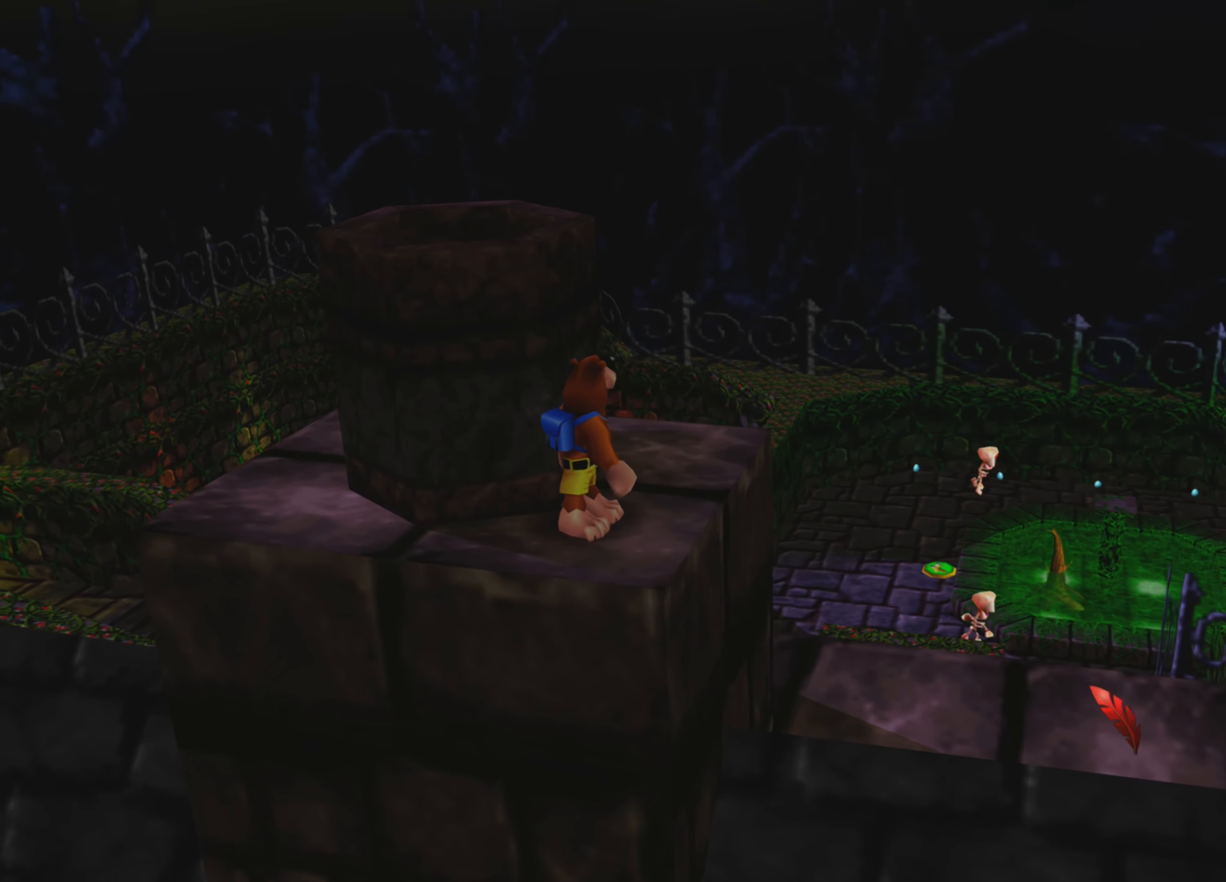
{"buttons": [], "left_stick": "center", "right_stick": "center", "events": []}
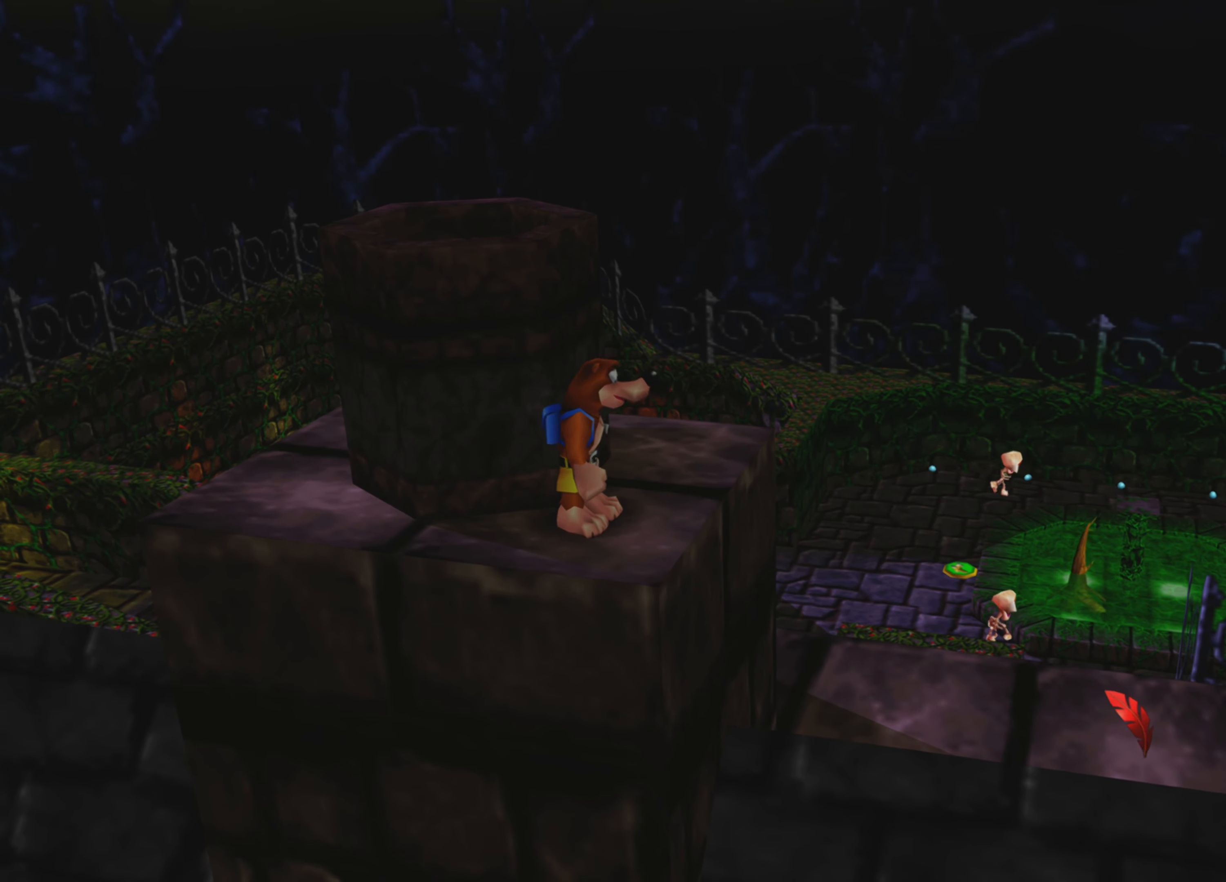
{"buttons": [], "left_stick": "center", "right_stick": "left", "events": [[384, "right_stick", "left"]]}
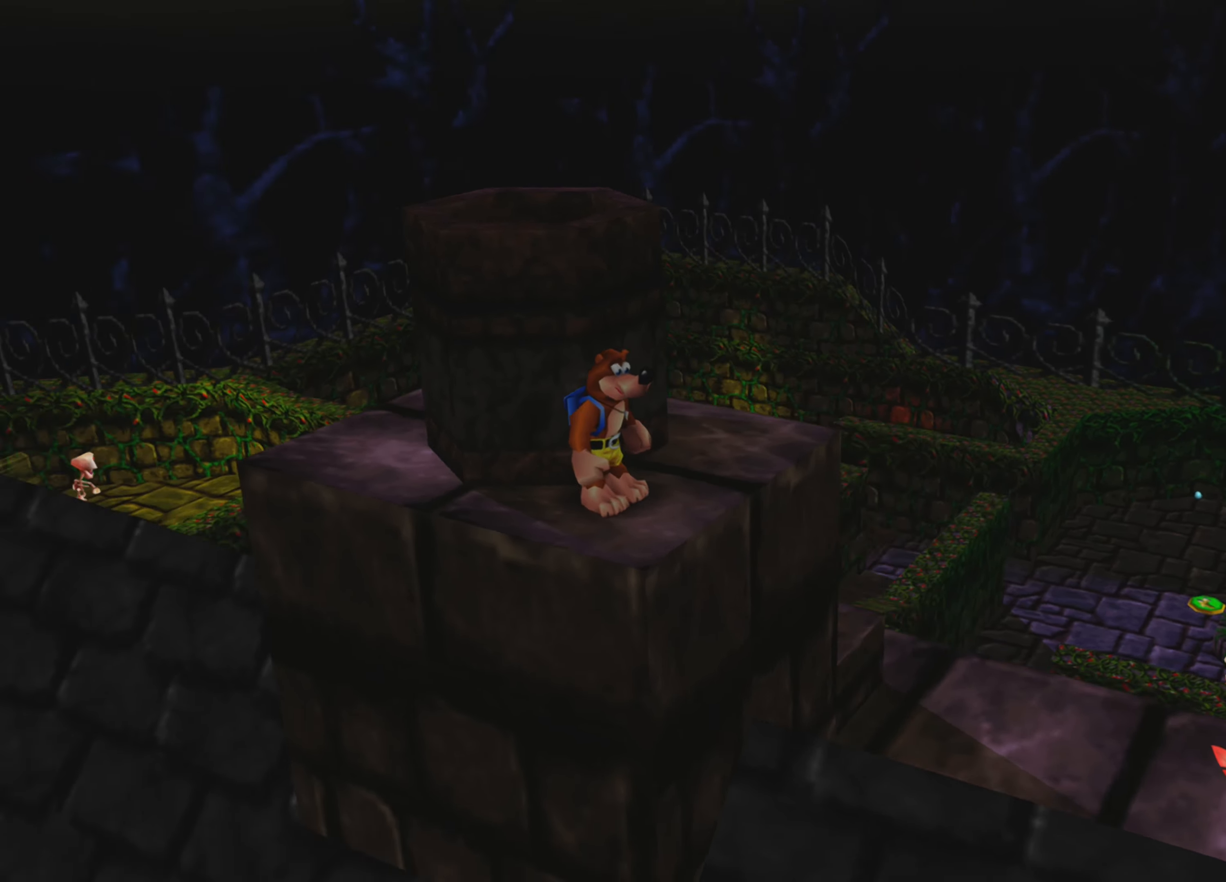
{"buttons": [], "left_stick": "center", "right_stick": "center", "events": [[284, "right_stick", "center"]]}
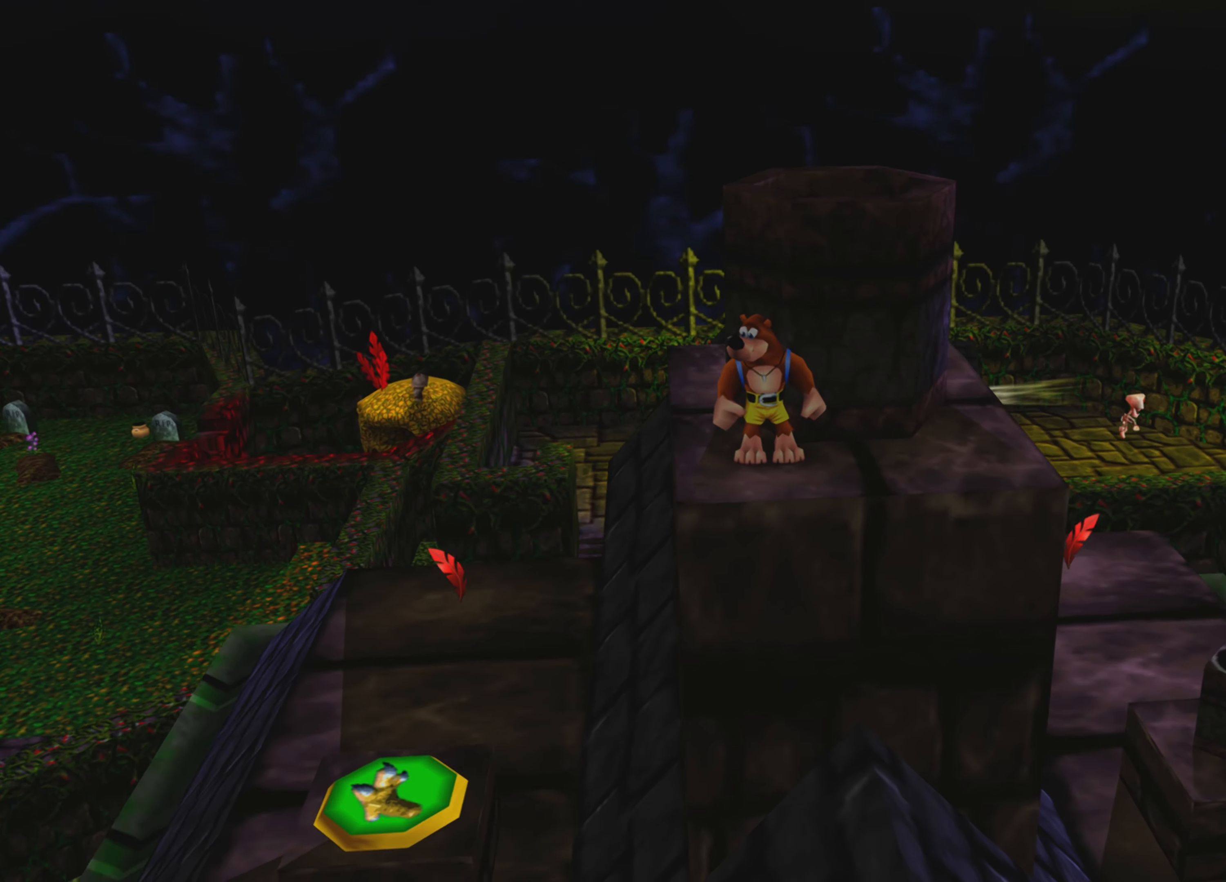
{"buttons": [], "left_stick": "center", "right_stick": "center", "events": []}
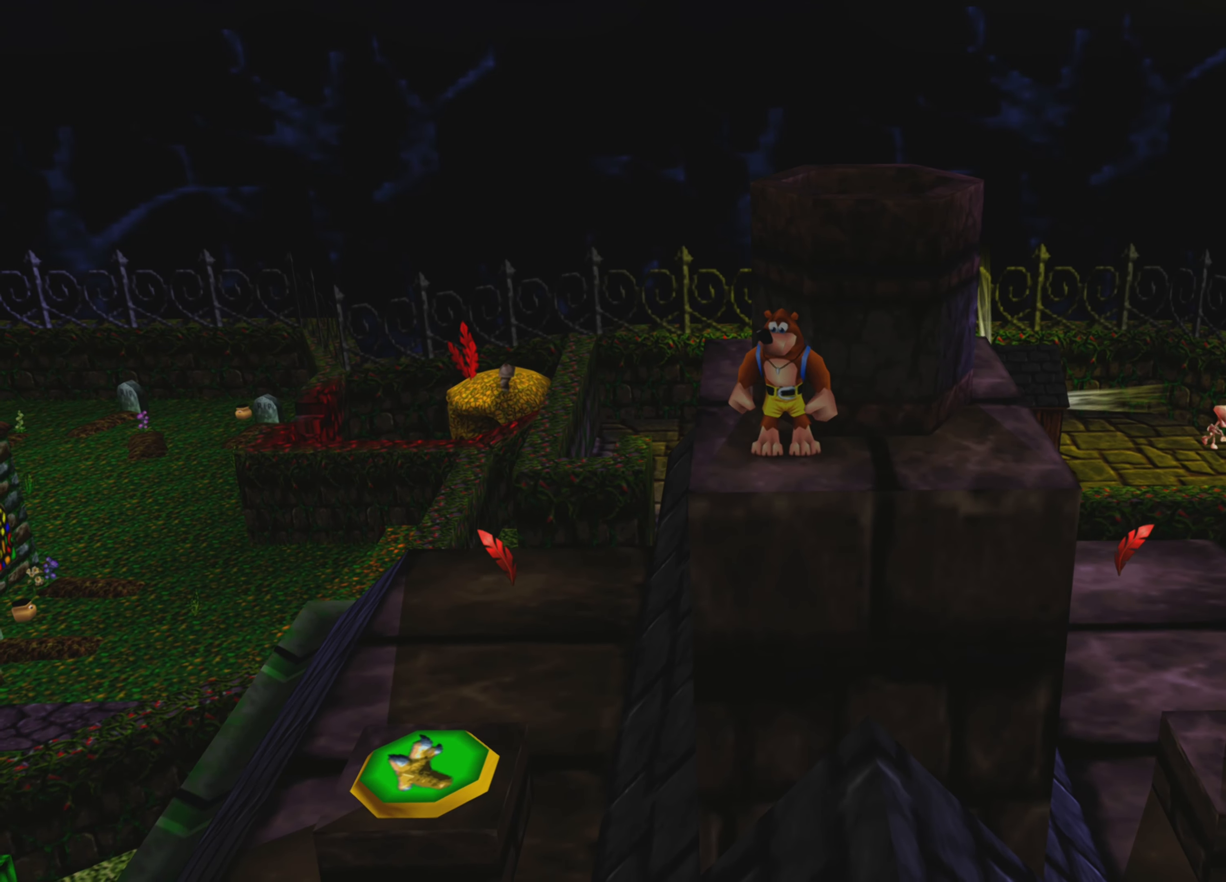
{"buttons": [], "left_stick": "center", "right_stick": "center", "events": []}
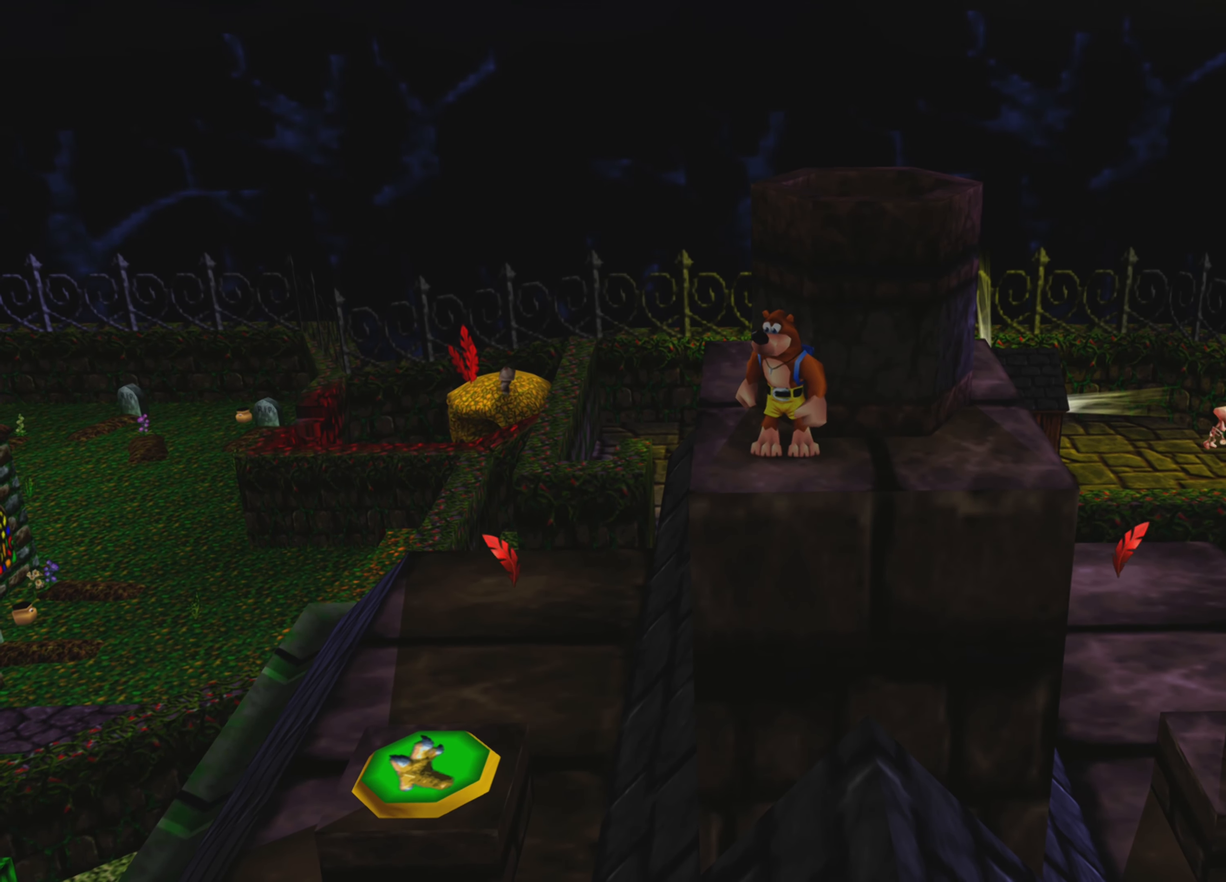
{"buttons": [], "left_stick": "center", "right_stick": "center", "events": []}
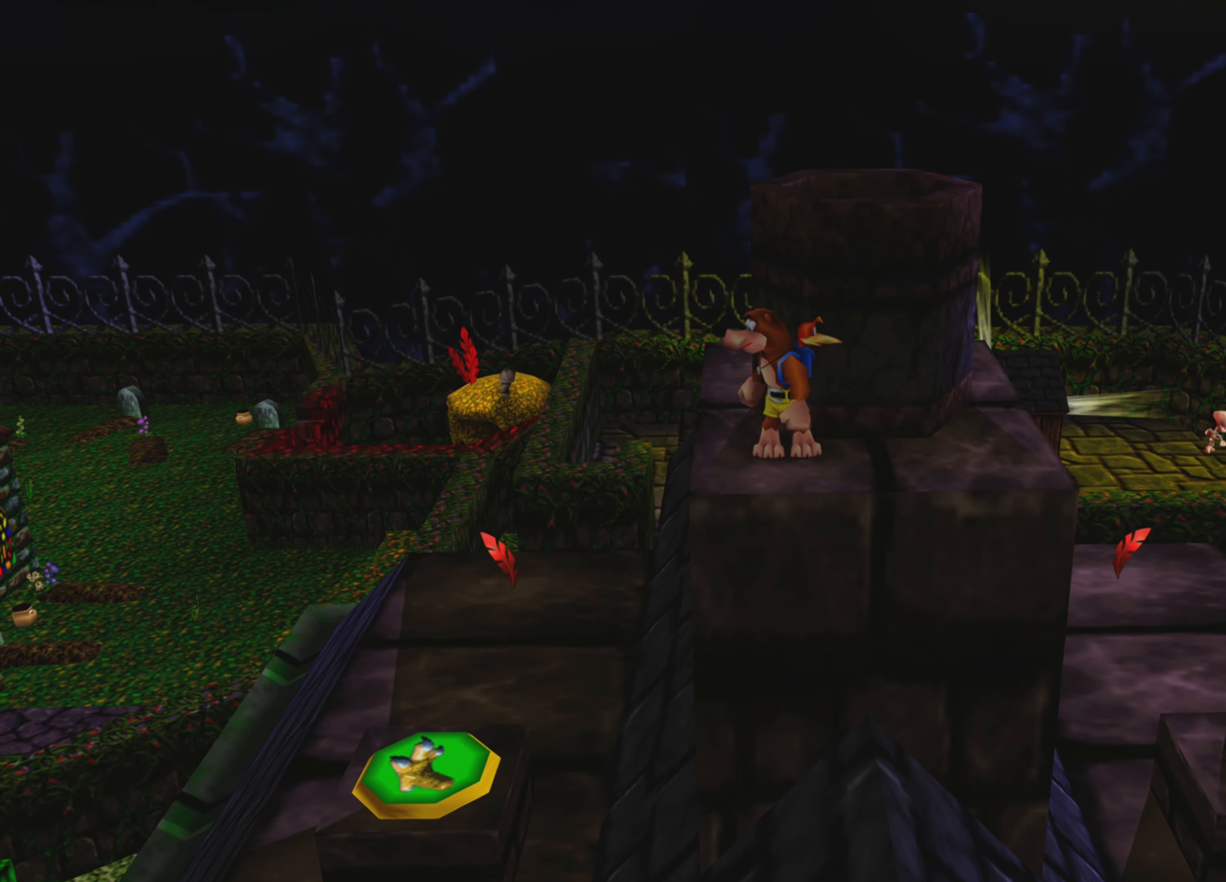
{"buttons": [], "left_stick": "center", "right_stick": "center", "events": []}
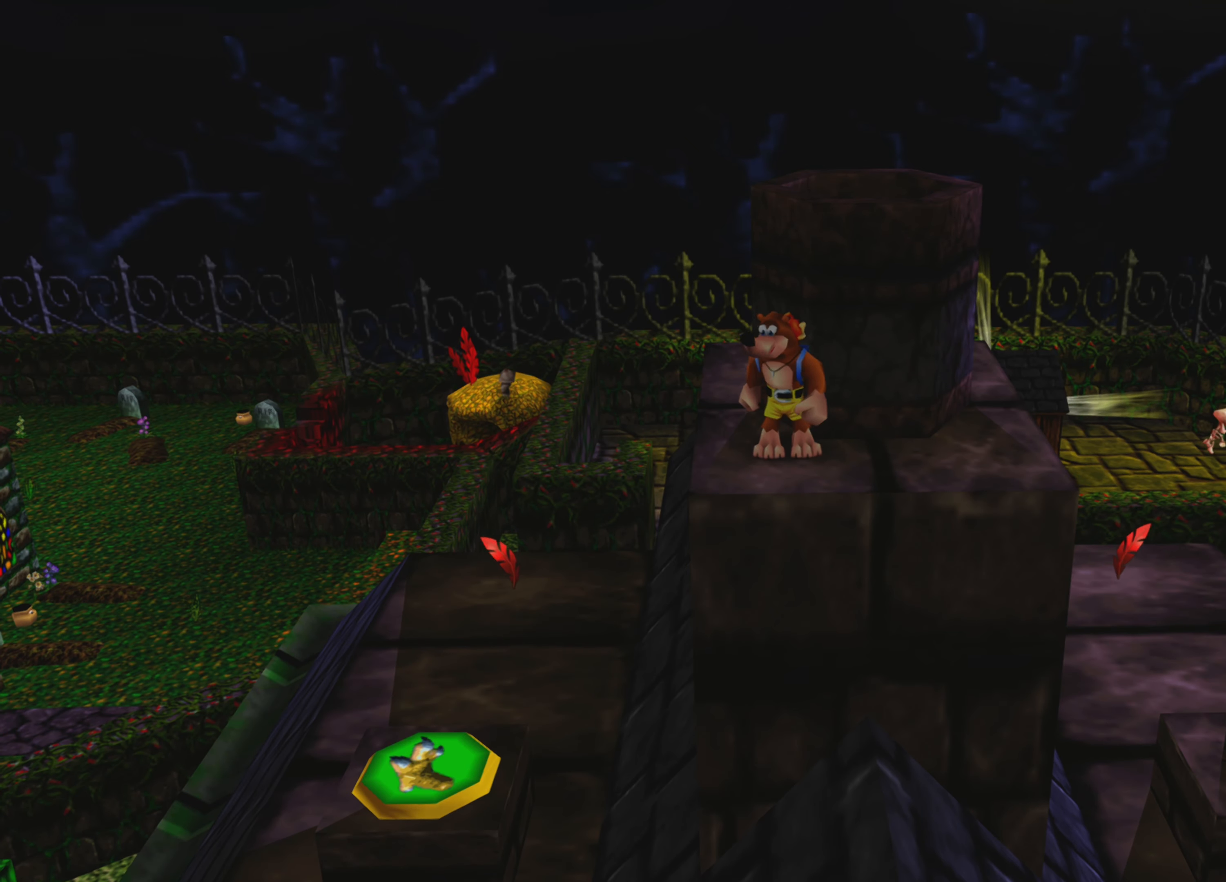
{"buttons": [], "left_stick": "center", "right_stick": "center", "events": []}
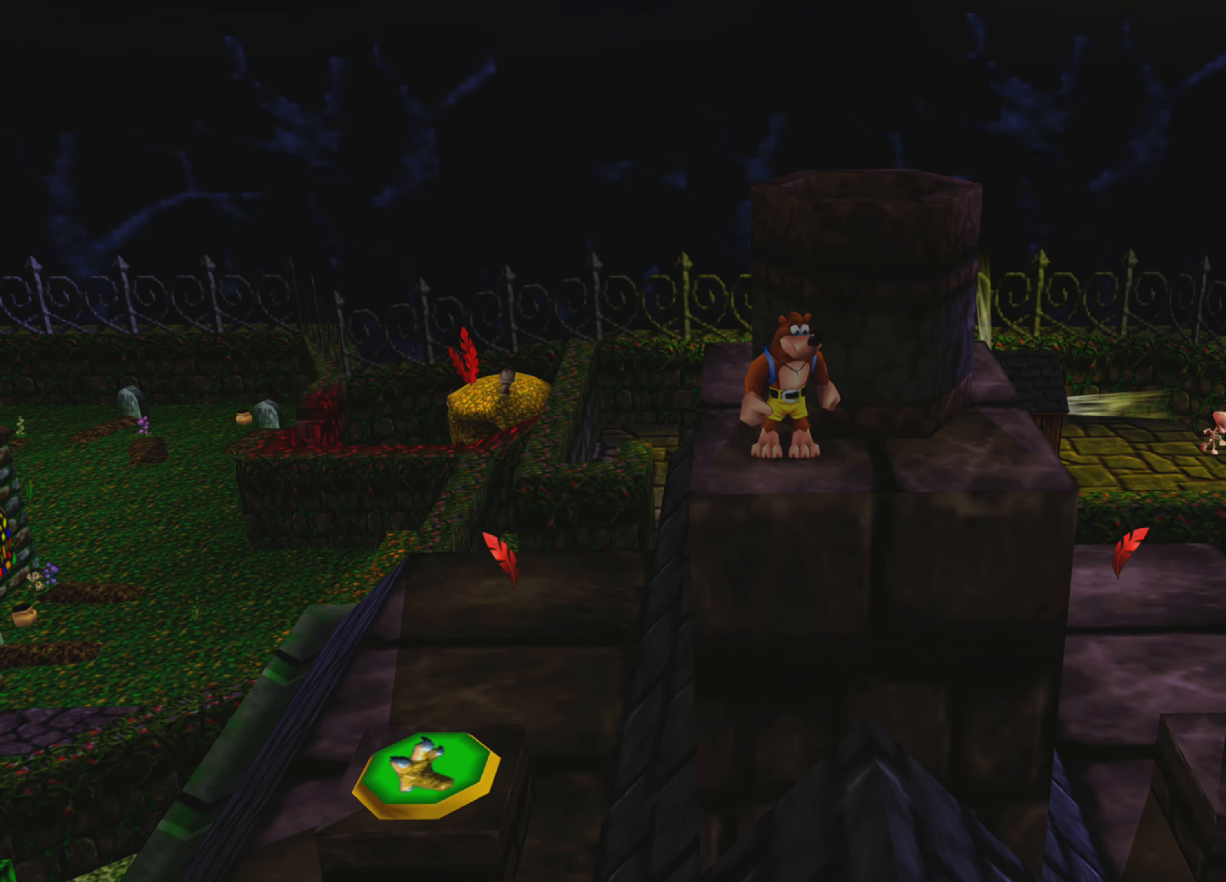
{"buttons": [], "left_stick": "center", "right_stick": "center", "events": []}
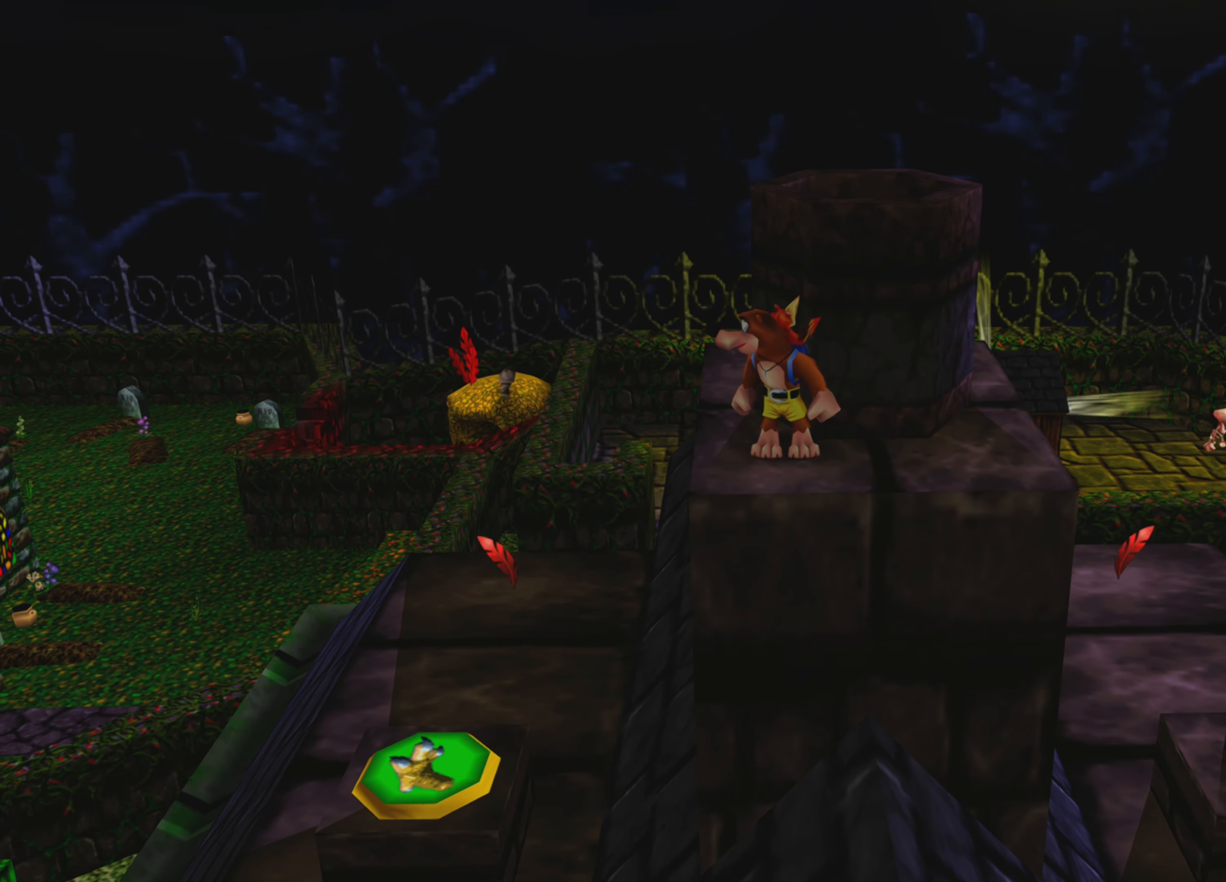
{"buttons": [], "left_stick": "center", "right_stick": "left", "events": [[500, "right_stick", "left"]]}
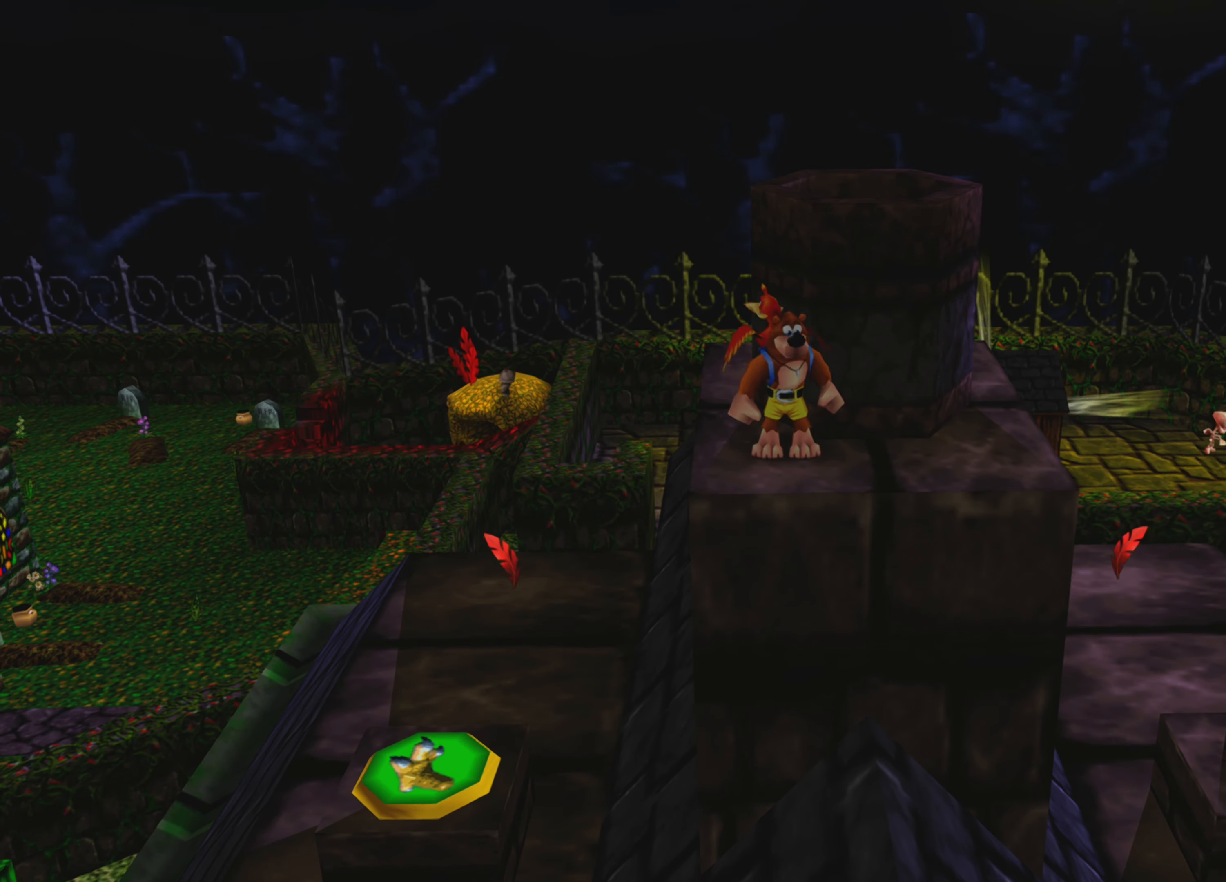
{"buttons": [], "left_stick": "center", "right_stick": "center", "events": [[116, "R2", "down"], [166, "R2", "up"], [266, "right_stick", "center"]]}